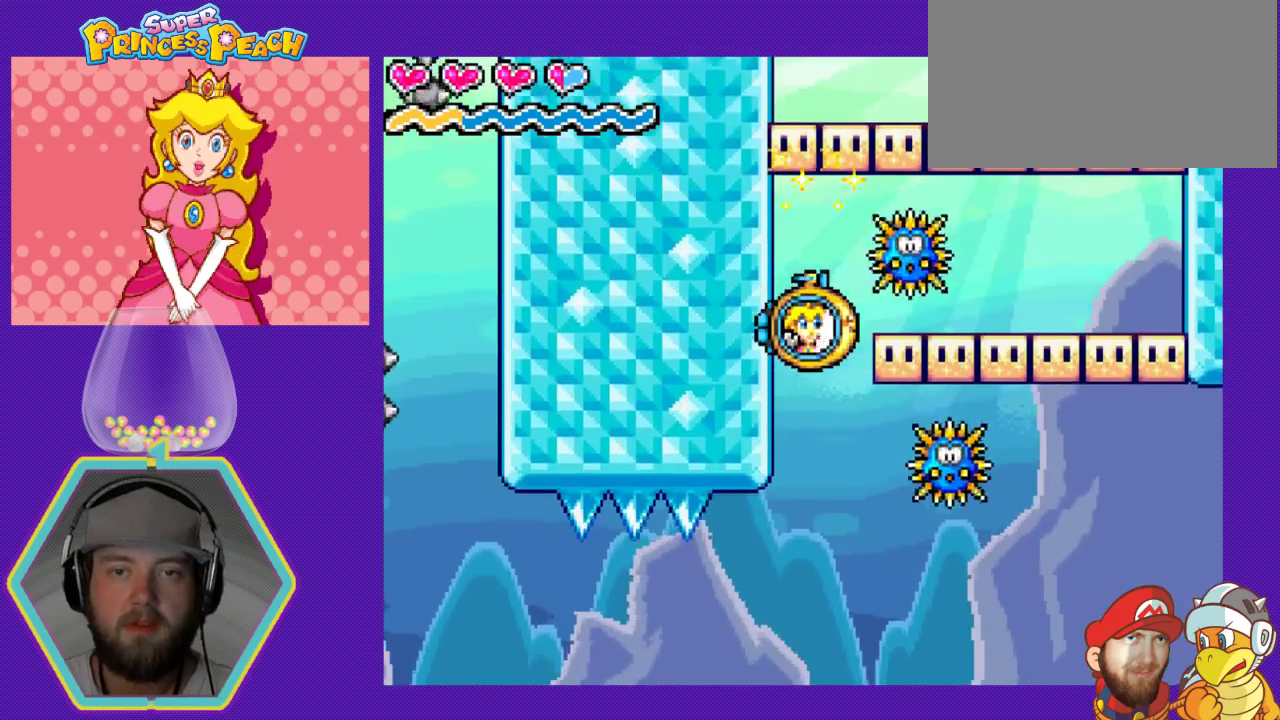
Gameplay with a controller (Nintendo layout); each line is a JSON object with the inputs held at the frame after it. "events" lists button and stick changes between this image and that frame as [ms after this image, input, new state], when the widget could be followed in between. Not read: L3 R3.
{"buttons": [], "events": [[33, "DPAD_LEFT", "down"], [267, "DPAD_LEFT", "up"]]}
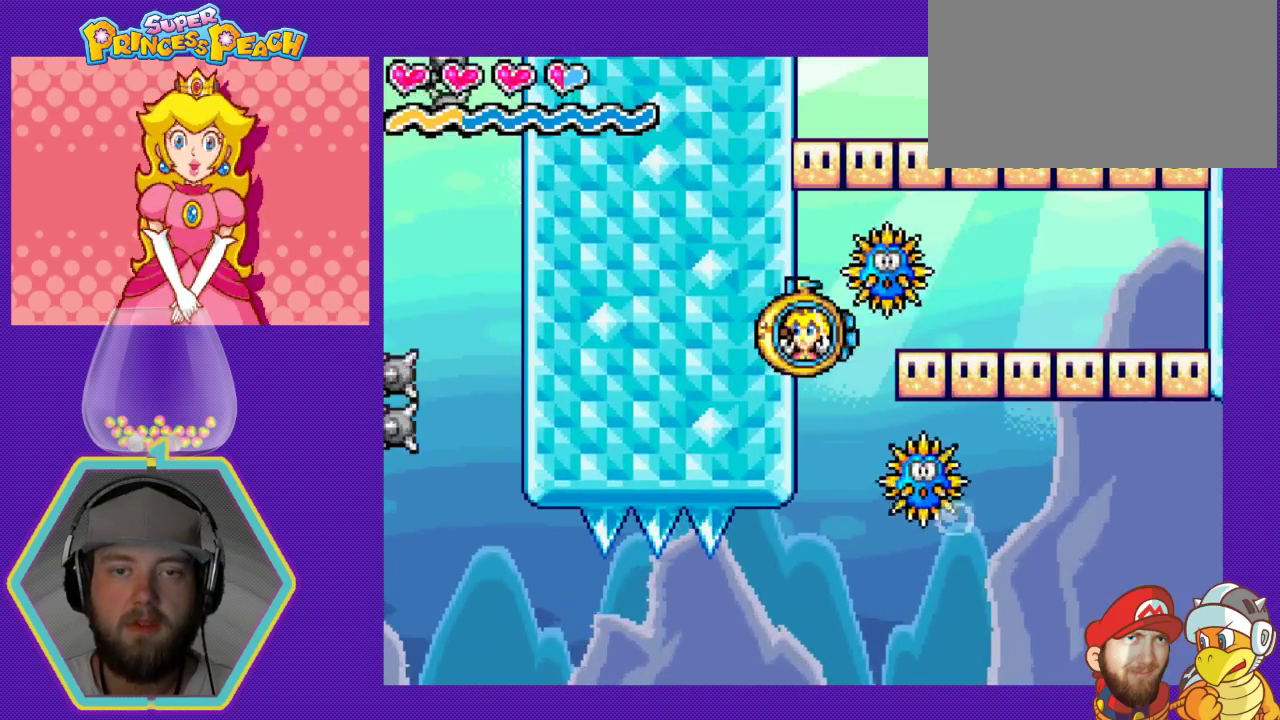
{"buttons": [], "events": [[300, "A", "down"], [433, "A", "up"]]}
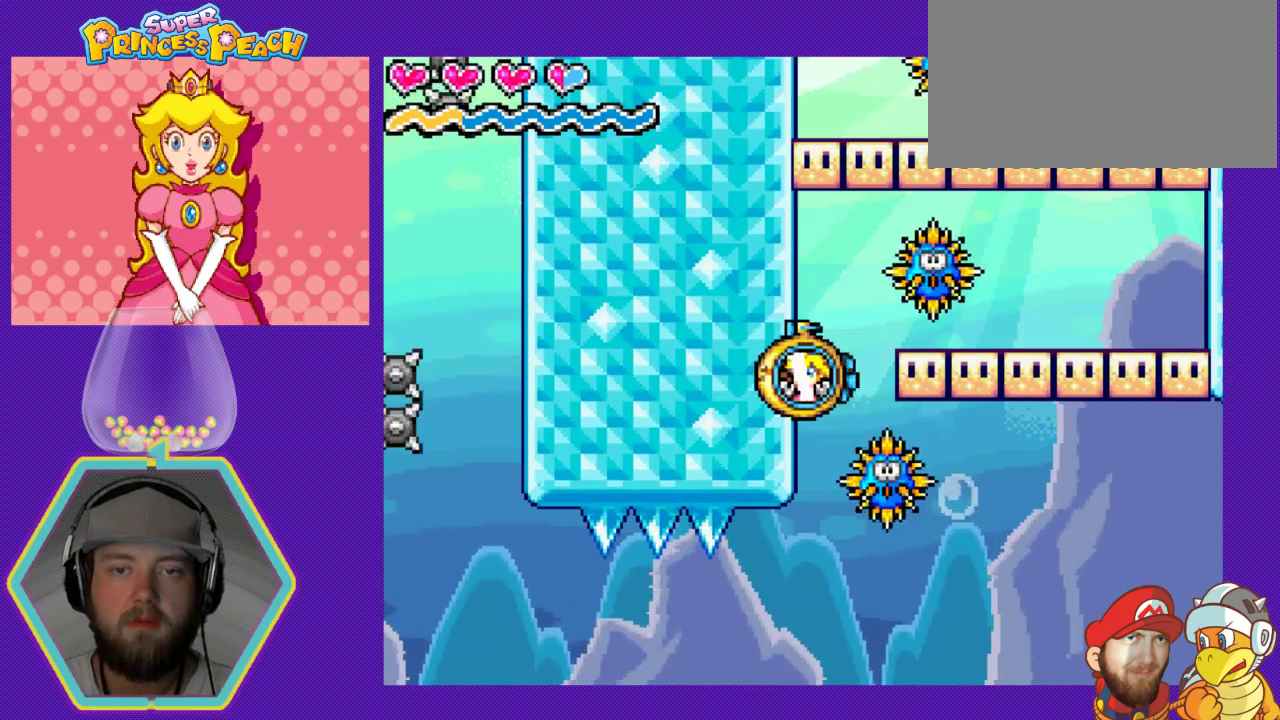
{"buttons": [], "events": [[33, "A", "down"], [133, "A", "up"], [200, "A", "down"], [267, "A", "up"], [300, "DPAD_RIGHT", "down"], [333, "A", "down"], [433, "A", "up"], [433, "DPAD_RIGHT", "up"]]}
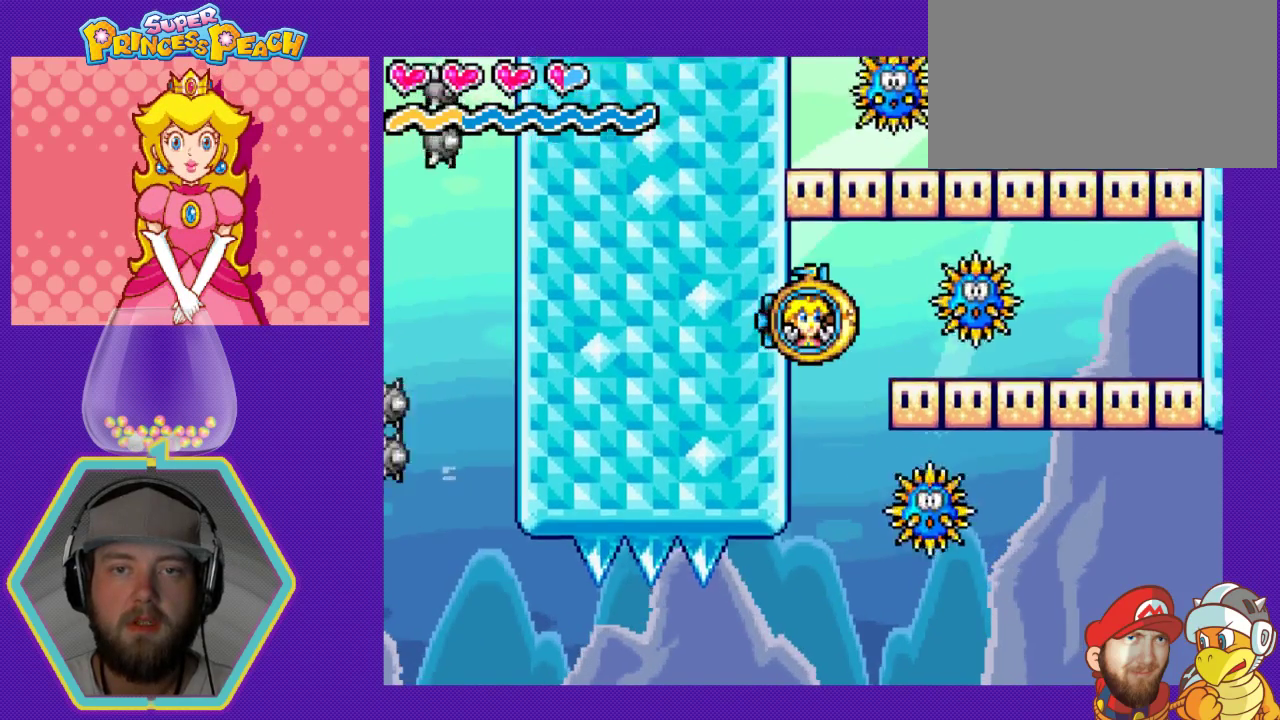
{"buttons": [], "events": [[67, "A", "down"], [133, "A", "up"]]}
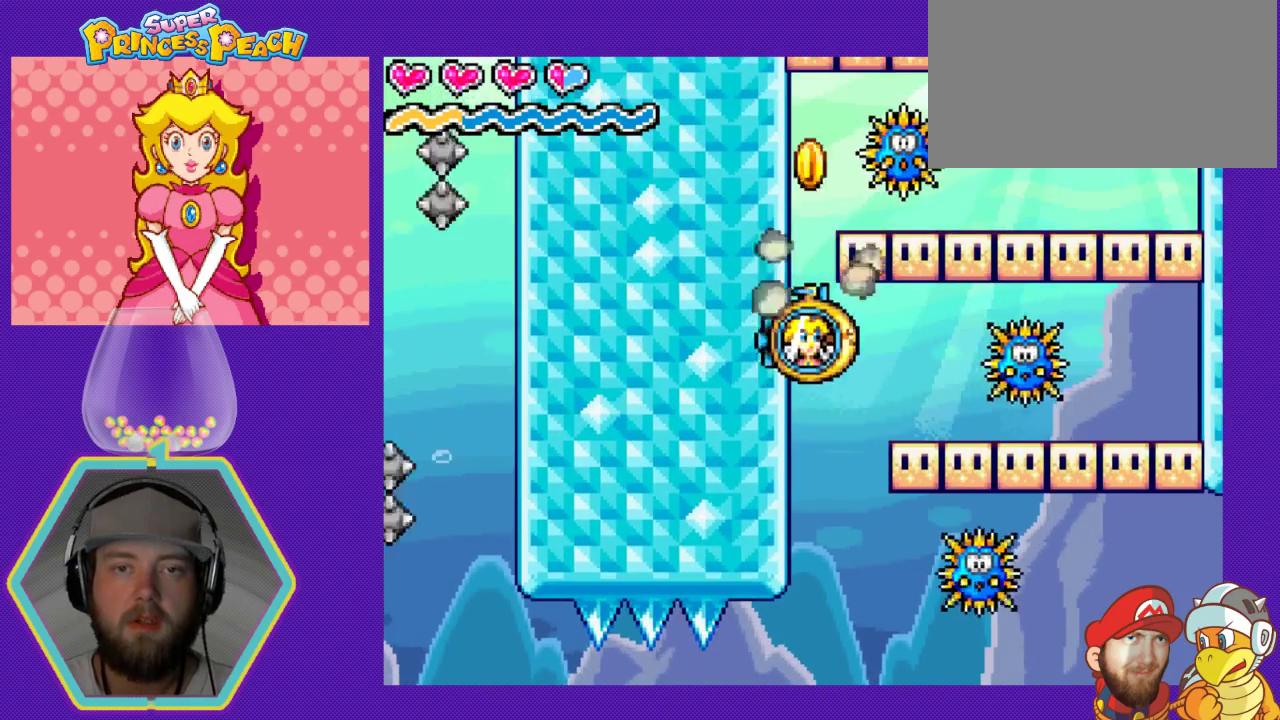
{"buttons": ["DPAD_LEFT"], "events": [[67, "DPAD_RIGHT", "down"], [133, "A", "down"], [233, "DPAD_RIGHT", "up"], [300, "A", "up"], [367, "A", "down"], [500, "A", "up"], [500, "DPAD_LEFT", "down"]]}
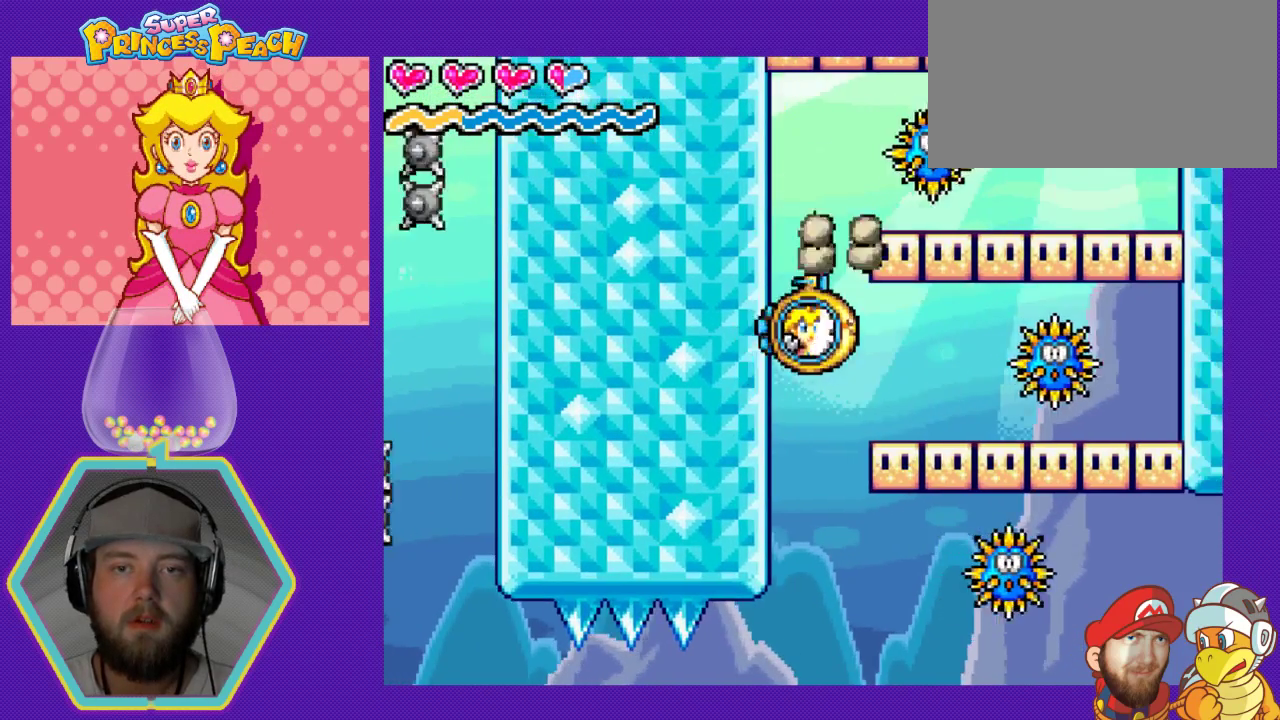
{"buttons": ["A"], "events": [[67, "A", "down"], [133, "DPAD_LEFT", "up"], [200, "A", "up"], [233, "A", "down"], [333, "DPAD_RIGHT", "down"], [367, "A", "up"], [433, "A", "down"], [500, "DPAD_RIGHT", "up"]]}
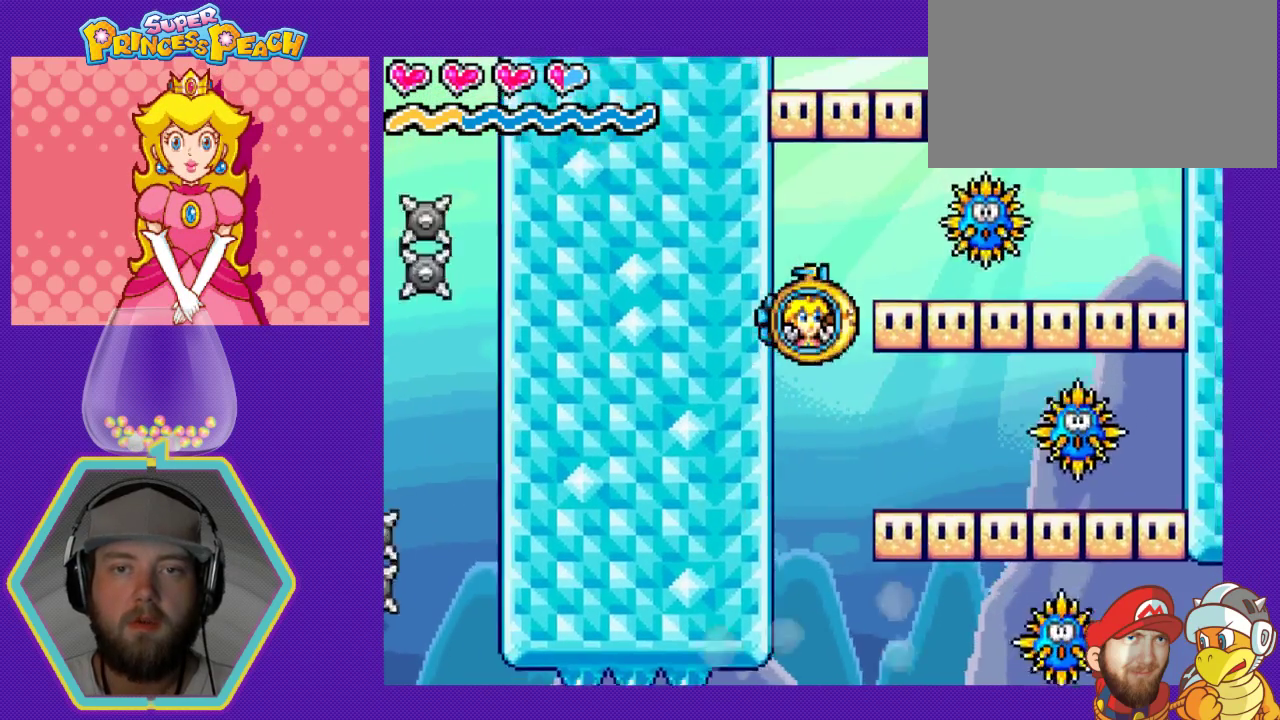
{"buttons": ["A"], "events": [[33, "A", "up"], [133, "A", "down"], [233, "A", "up"], [300, "A", "down"], [333, "DPAD_LEFT", "down"], [433, "A", "up"], [433, "DPAD_LEFT", "up"], [467, "A", "down"]]}
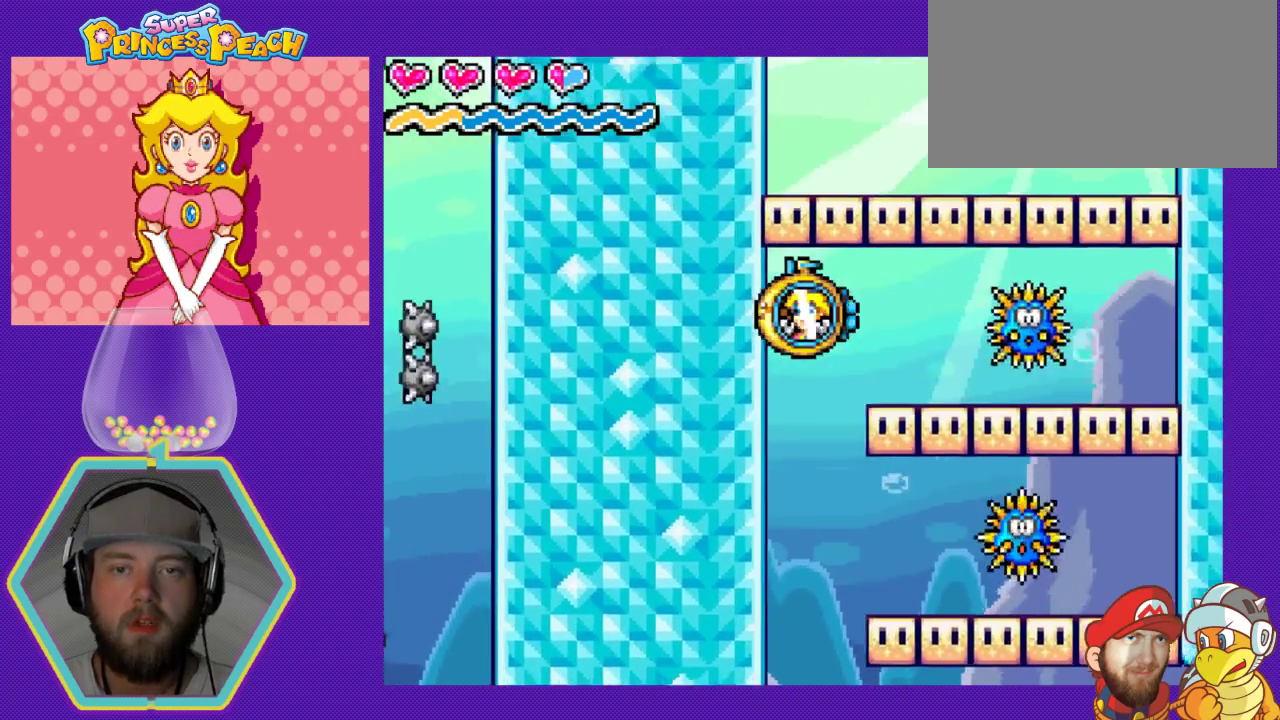
{"buttons": [], "events": [[67, "DPAD_RIGHT", "down"], [133, "A", "up"], [167, "A", "down"], [233, "DPAD_RIGHT", "up"], [300, "A", "up"], [367, "A", "down"], [467, "A", "up"]]}
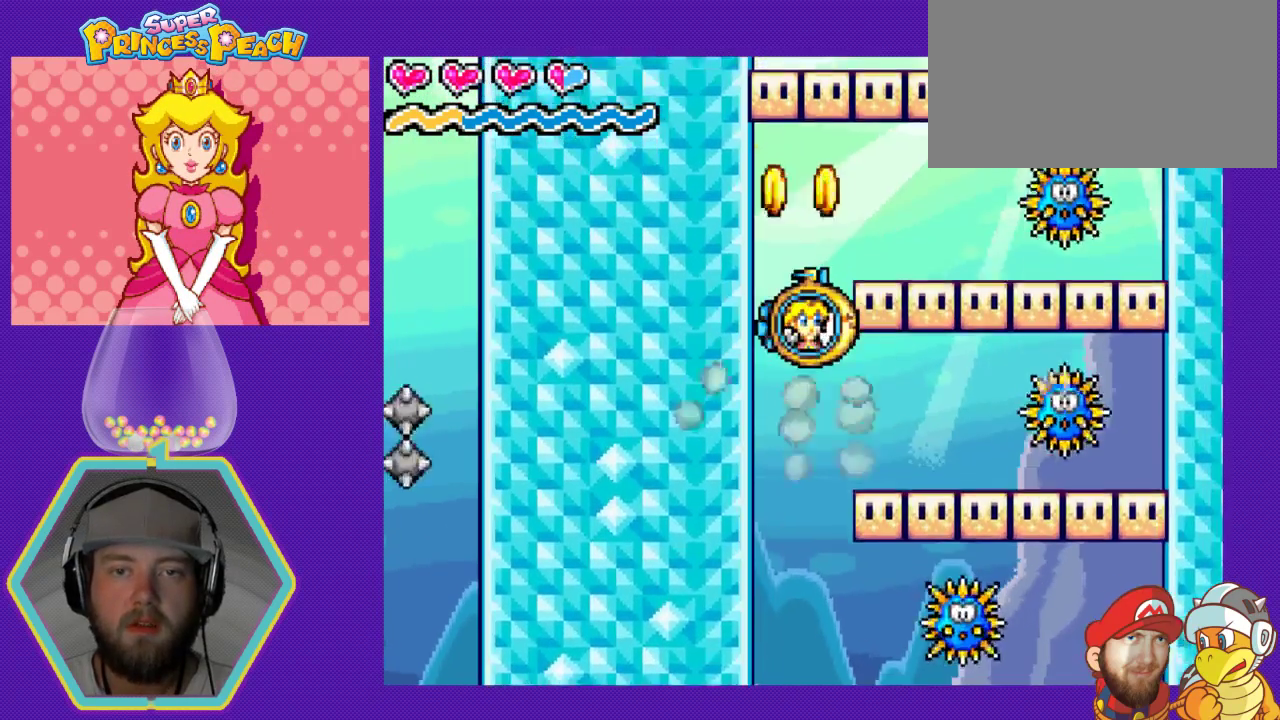
{"buttons": [], "events": [[33, "A", "down"], [133, "A", "up"], [233, "A", "down"], [333, "A", "up"], [400, "A", "down"], [500, "A", "up"]]}
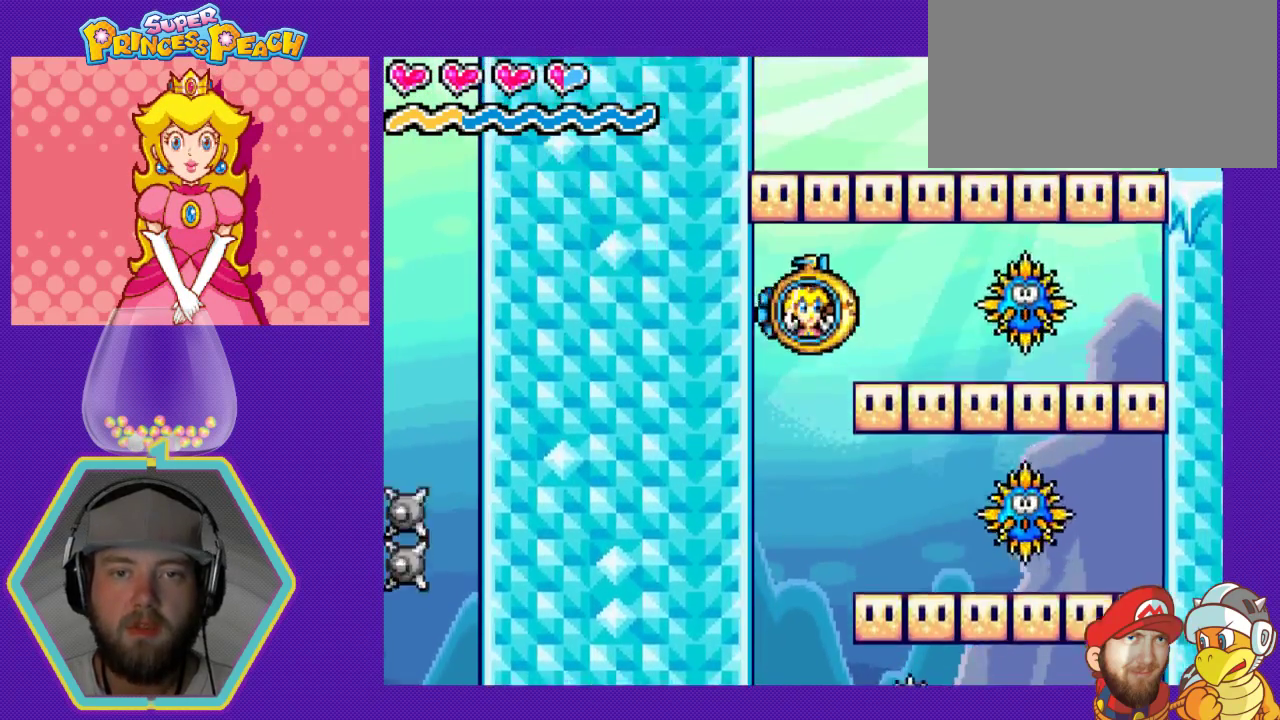
{"buttons": ["A"], "events": [[33, "DPAD_LEFT", "down"], [67, "A", "down"], [133, "DPAD_LEFT", "up"], [200, "A", "up"], [233, "A", "down"], [300, "DPAD_RIGHT", "down"], [333, "A", "up"], [433, "A", "down"], [433, "DPAD_RIGHT", "up"]]}
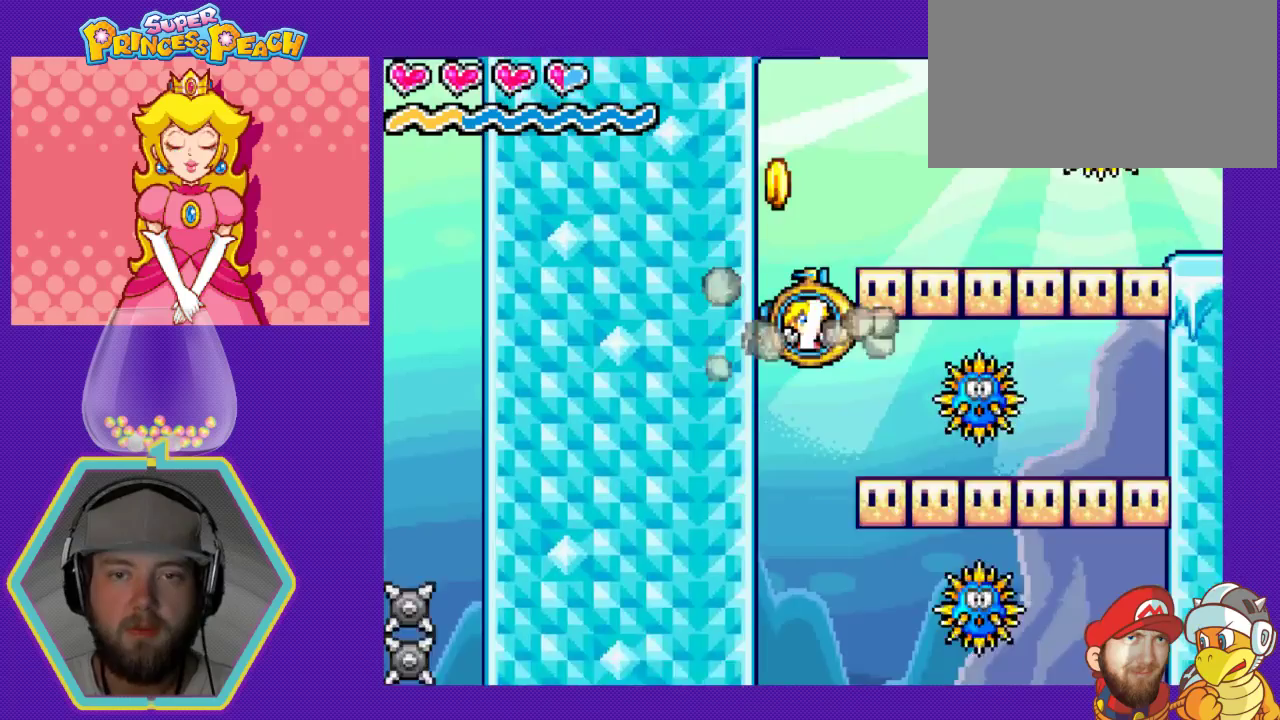
{"buttons": ["DPAD_RIGHT"], "events": [[33, "A", "up"], [100, "A", "down"], [233, "A", "up"], [300, "DPAD_RIGHT", "down"], [333, "A", "down"], [433, "A", "up"]]}
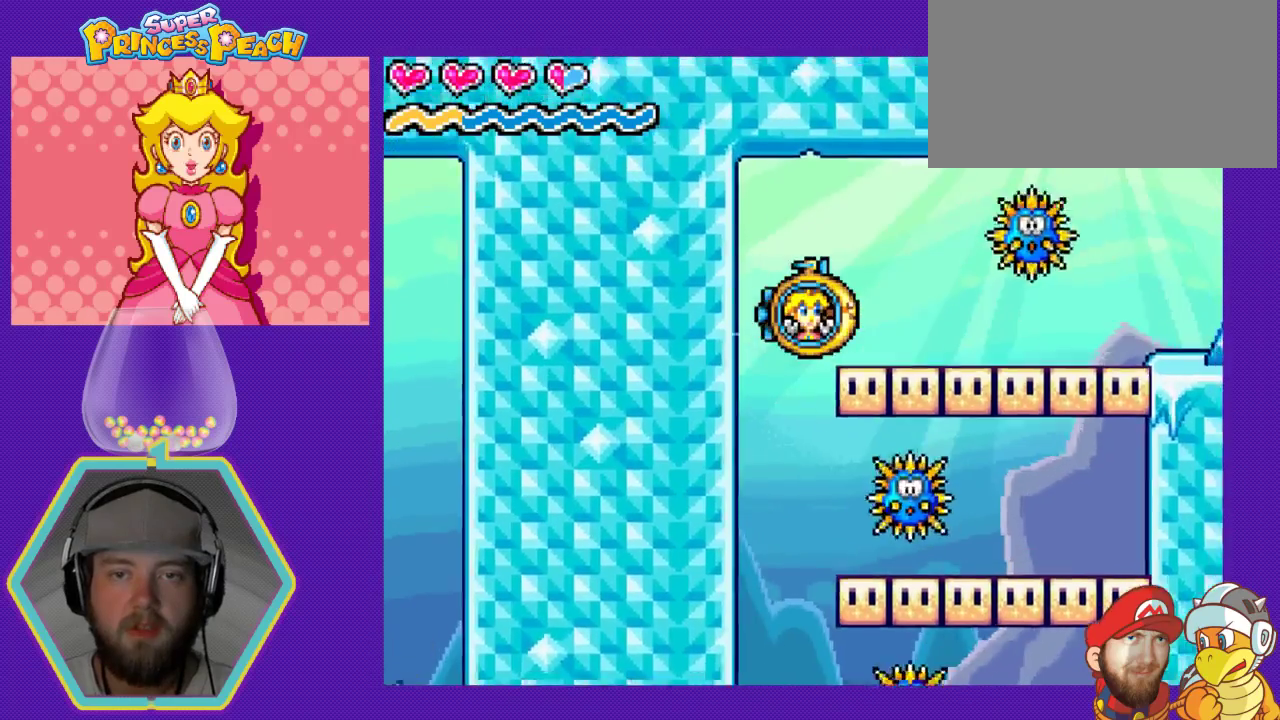
{"buttons": ["DPAD_DOWN"], "events": [[100, "DPAD_DOWN", "down"], [100, "DPAD_RIGHT", "up"]]}
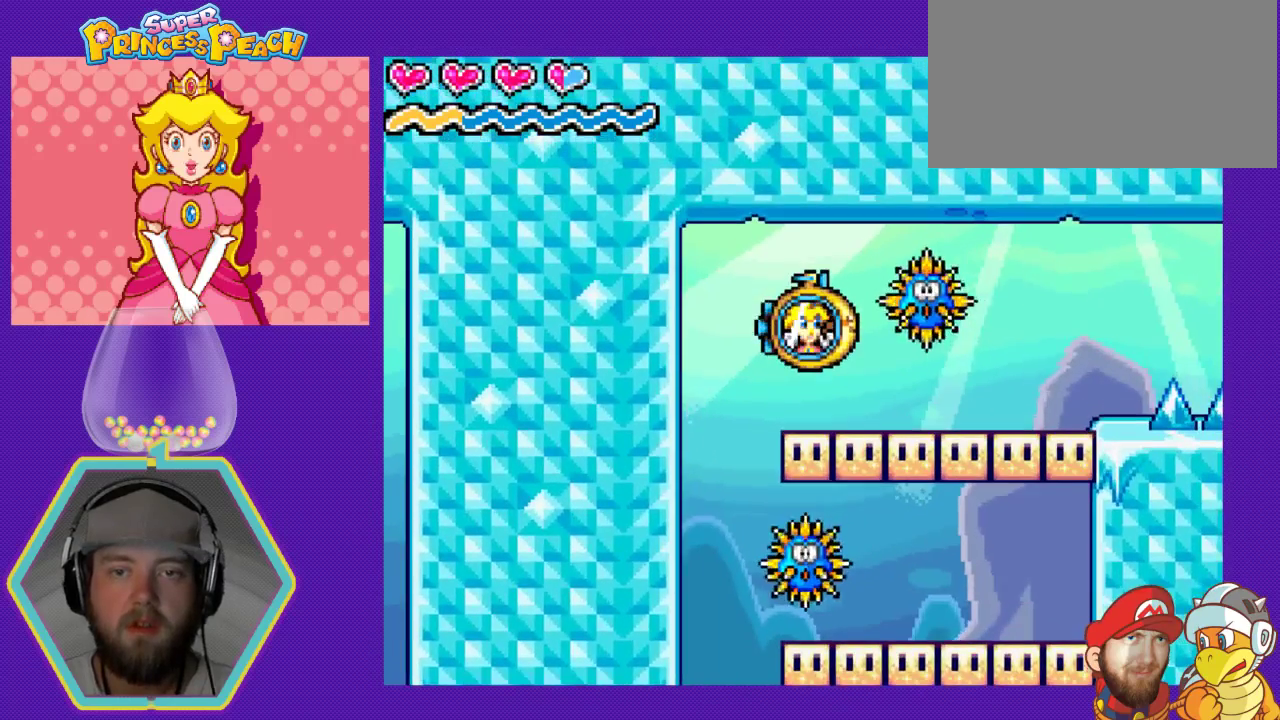
{"buttons": ["DPAD_RIGHT"], "events": [[33, "DPAD_LEFT", "down"], [167, "DPAD_LEFT", "up"], [233, "DPAD_DOWN", "up"], [233, "DPAD_RIGHT", "down"], [300, "DPAD_RIGHT", "up"], [467, "DPAD_RIGHT", "down"]]}
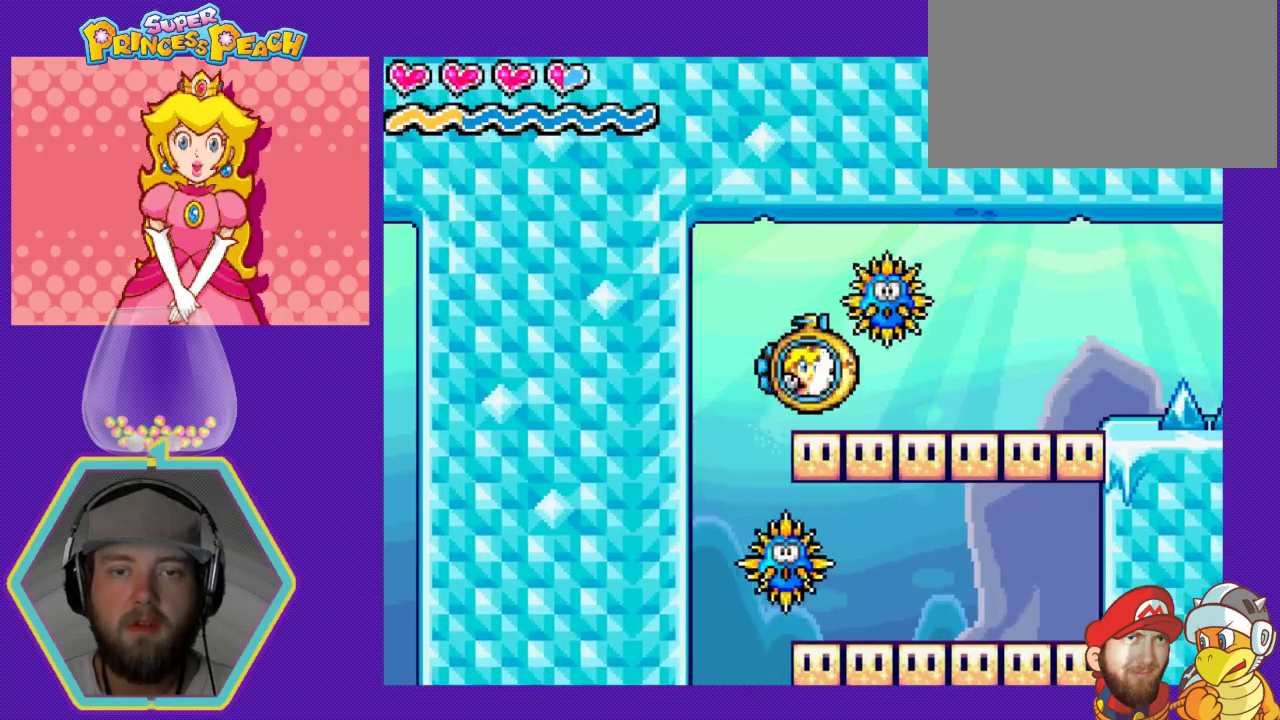
{"buttons": [], "events": [[467, "DPAD_RIGHT", "up"]]}
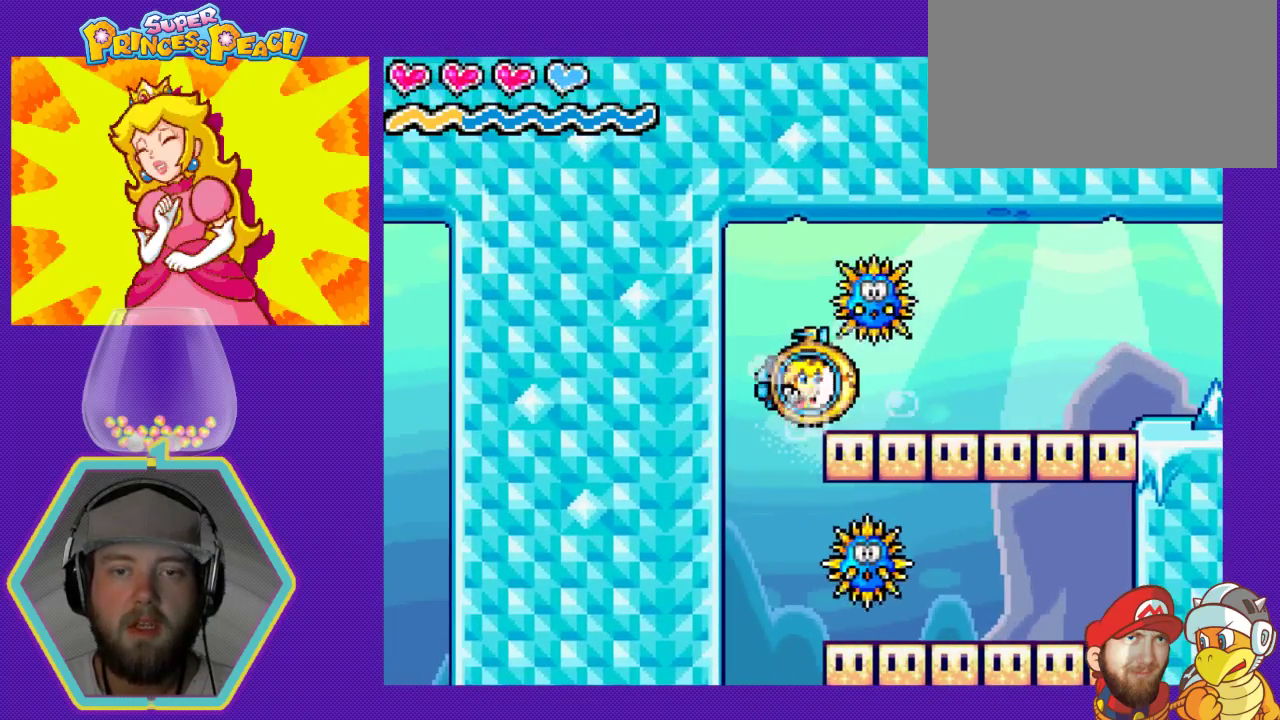
{"buttons": ["DPAD_RIGHT"], "events": [[133, "DPAD_RIGHT", "down"]]}
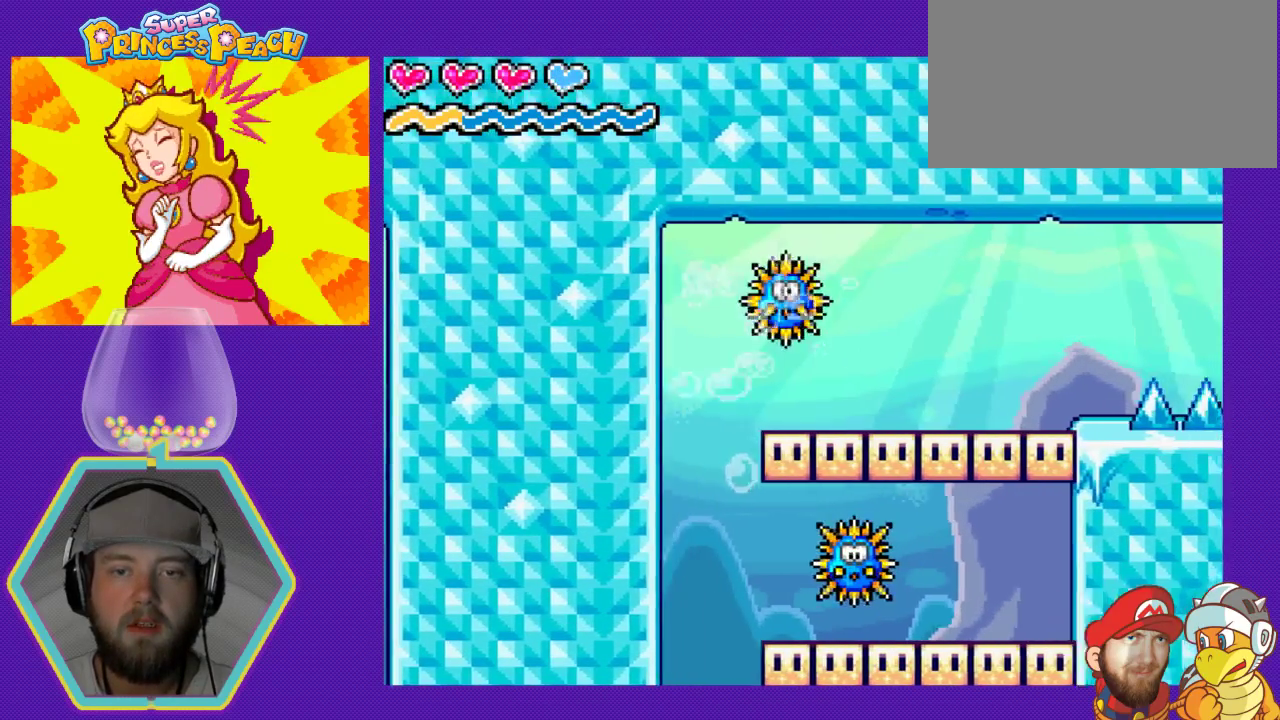
{"buttons": ["DPAD_RIGHT"], "events": []}
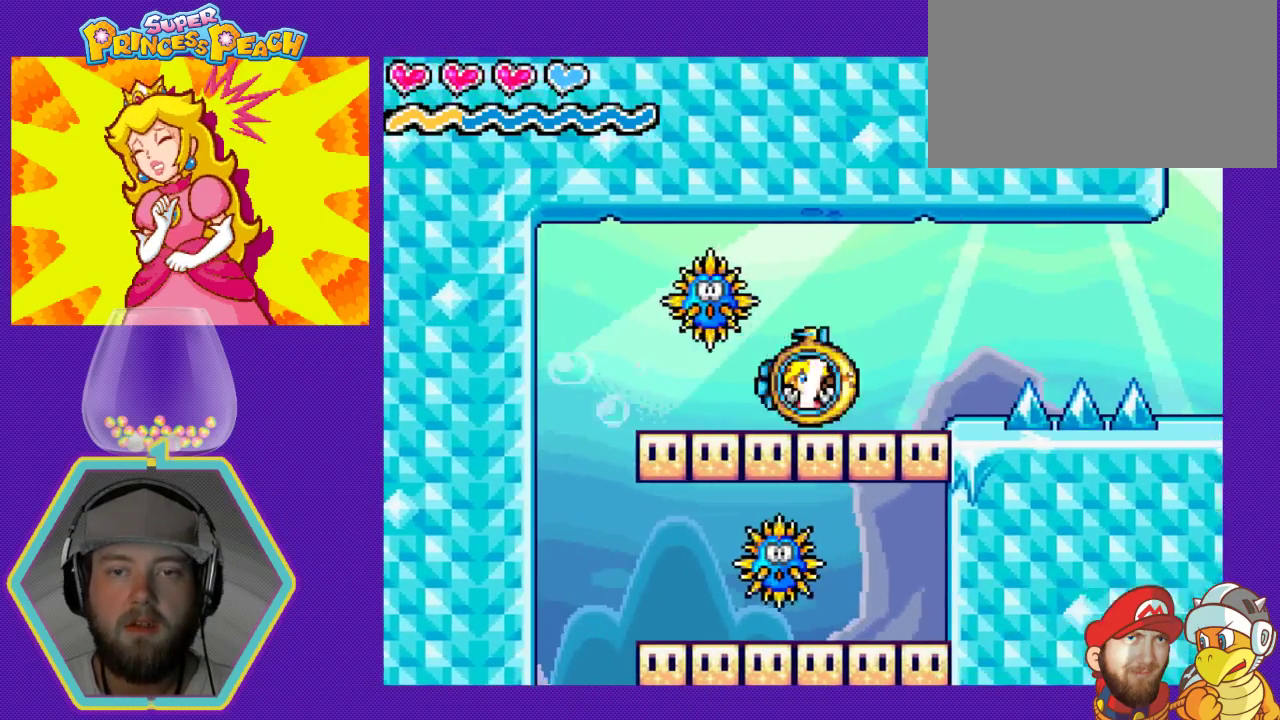
{"buttons": ["A", "DPAD_RIGHT"], "events": [[400, "A", "down"]]}
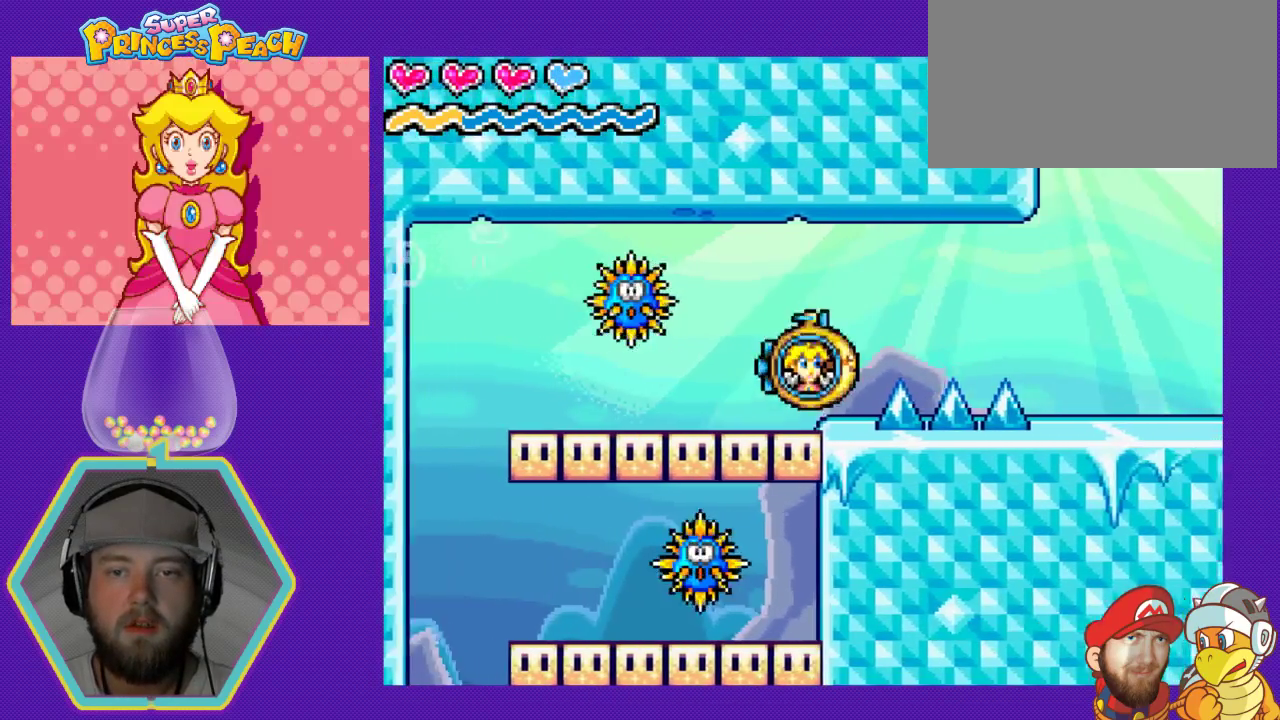
{"buttons": ["DPAD_RIGHT"], "events": [[100, "A", "up"], [267, "A", "down"], [433, "A", "up"]]}
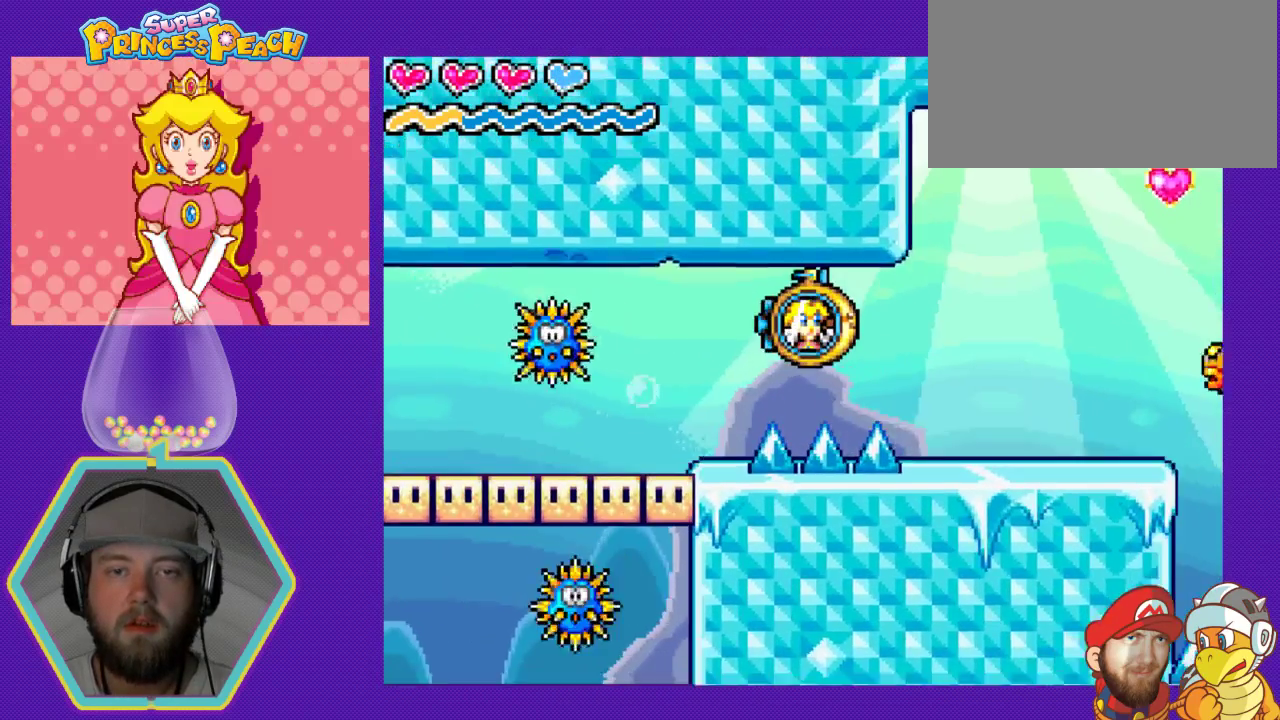
{"buttons": ["A", "DPAD_RIGHT"], "events": [[400, "A", "down"]]}
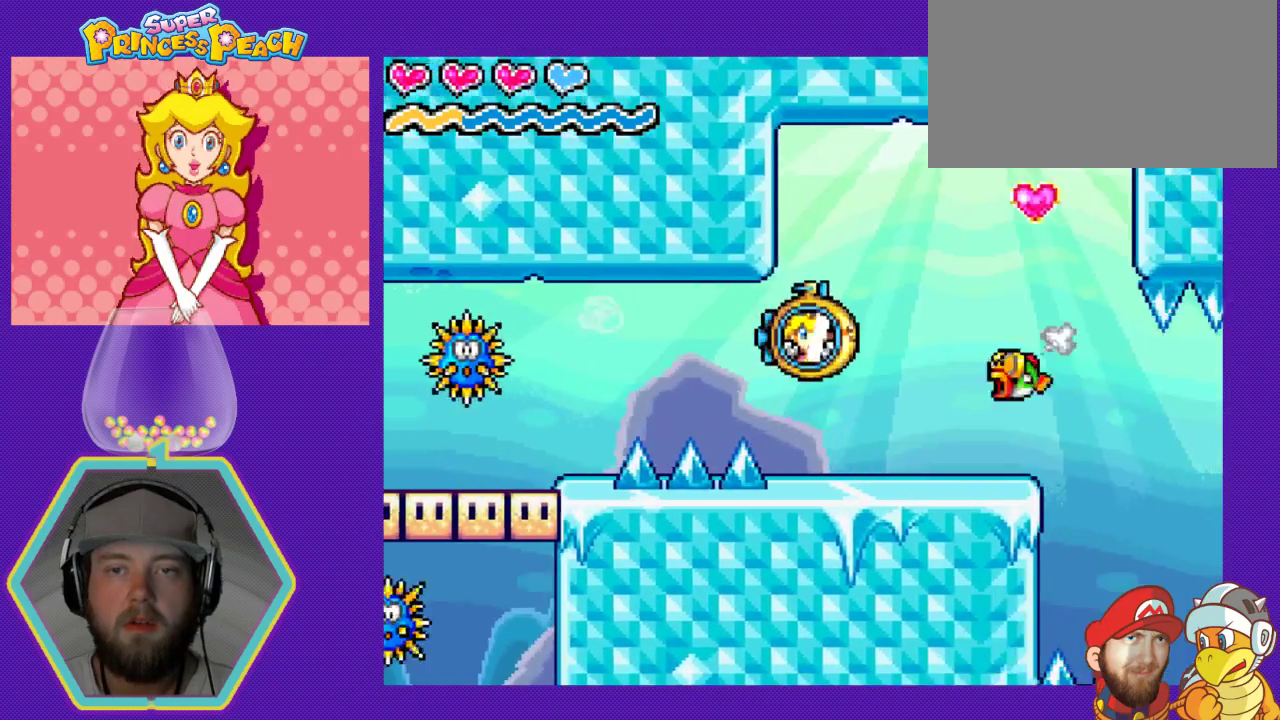
{"buttons": ["DPAD_RIGHT"], "events": [[67, "A", "up"], [133, "A", "down"], [267, "A", "up"], [333, "A", "down"], [433, "A", "up"]]}
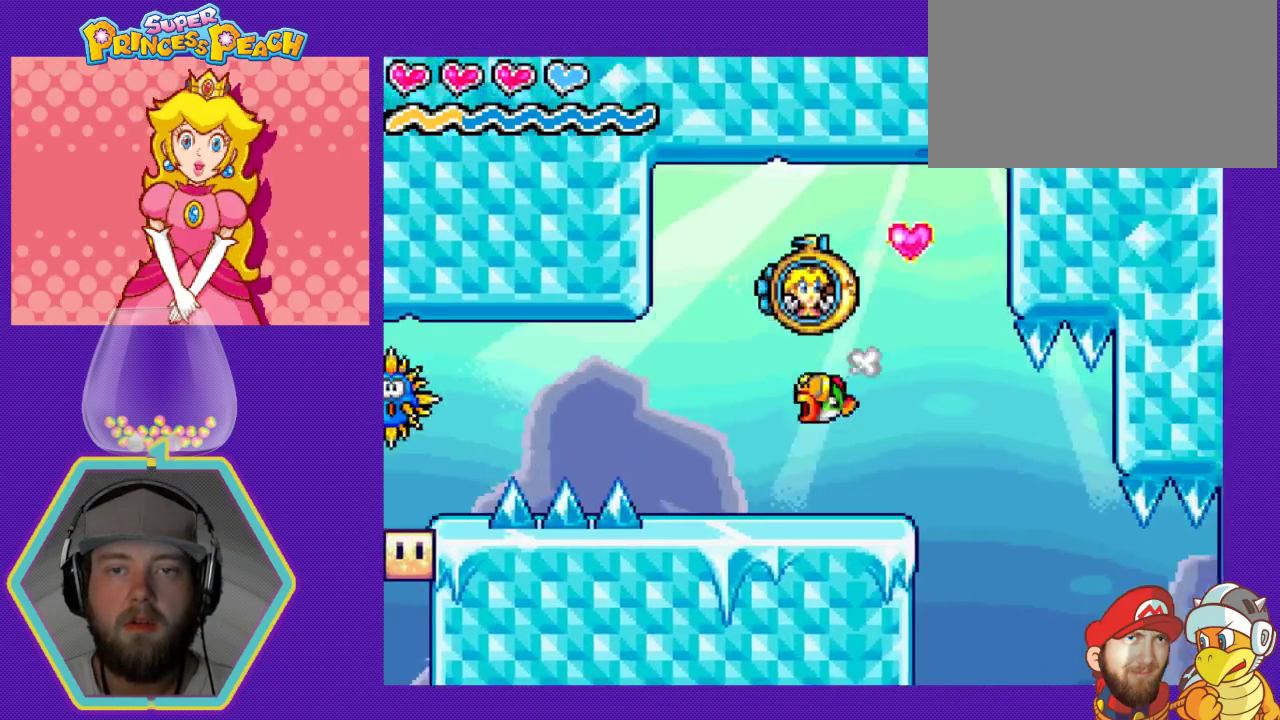
{"buttons": ["DPAD_LEFT"], "events": [[267, "DPAD_RIGHT", "up"], [300, "DPAD_DOWN", "down"], [367, "DPAD_LEFT", "down"], [467, "DPAD_DOWN", "up"]]}
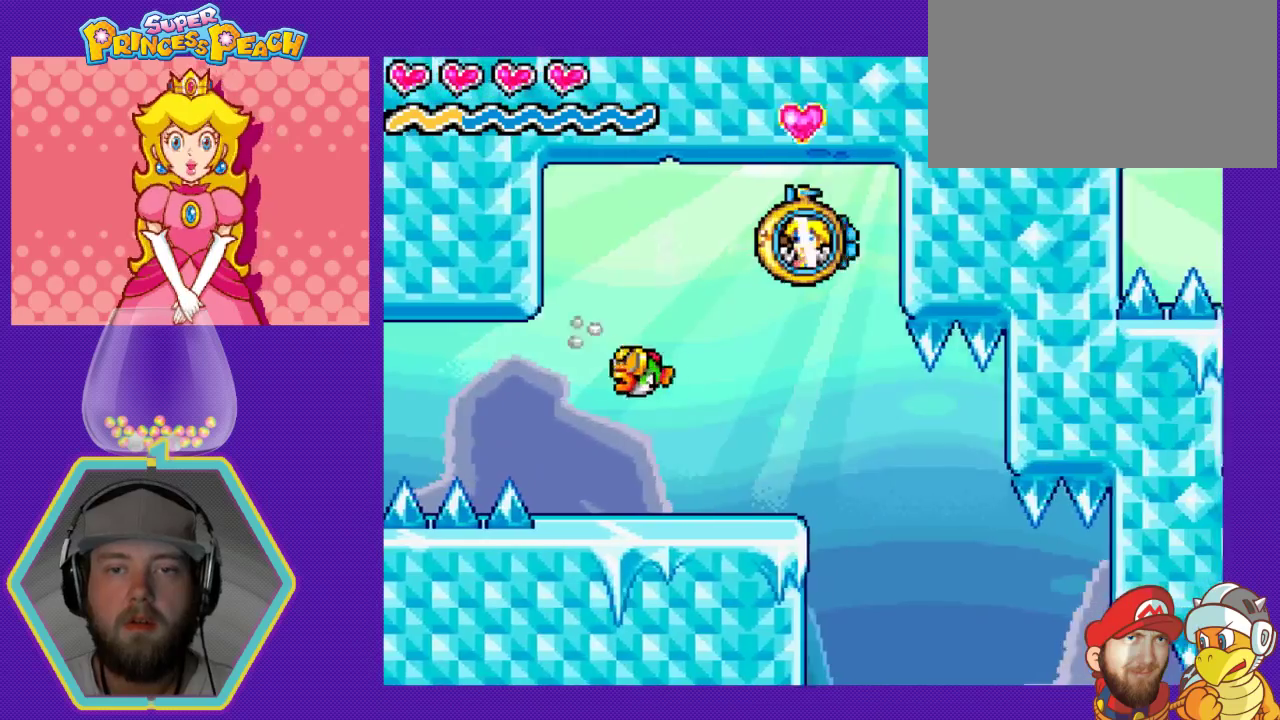
{"buttons": ["DPAD_RIGHT"], "events": [[233, "DPAD_LEFT", "up"], [400, "DPAD_RIGHT", "down"]]}
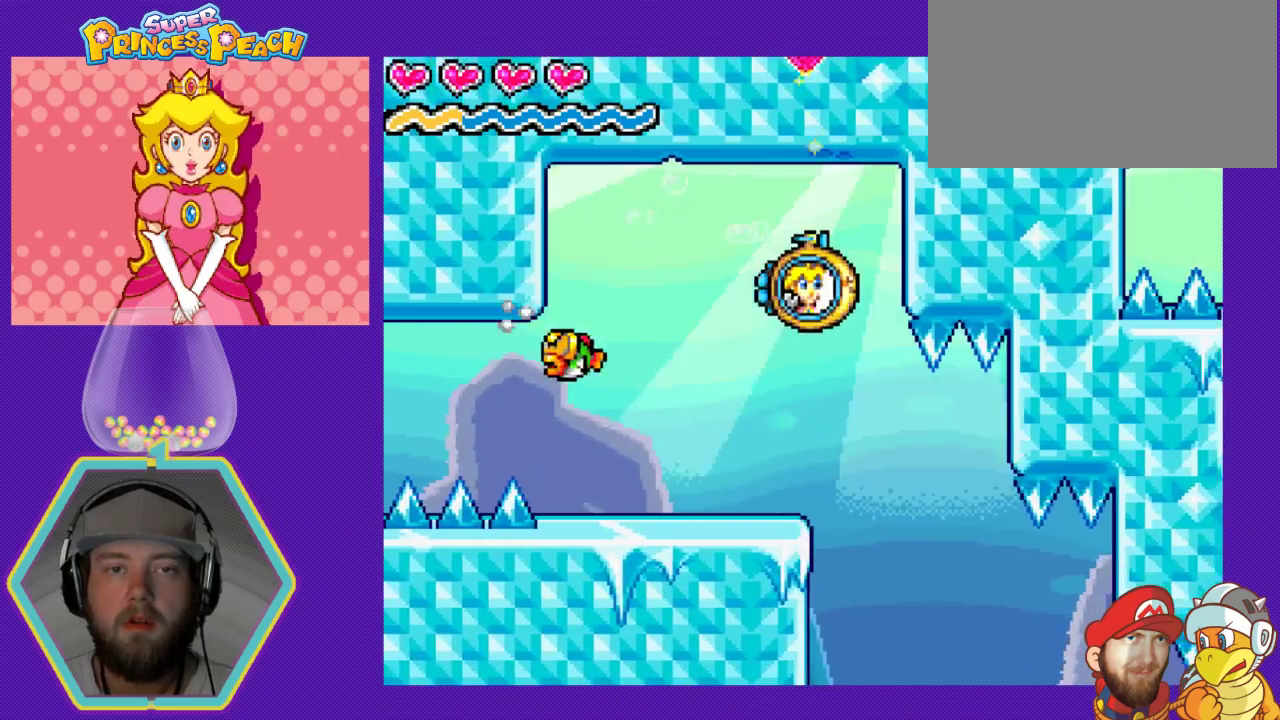
{"buttons": [], "events": [[200, "DPAD_RIGHT", "up"], [267, "DPAD_LEFT", "down"], [433, "DPAD_LEFT", "up"]]}
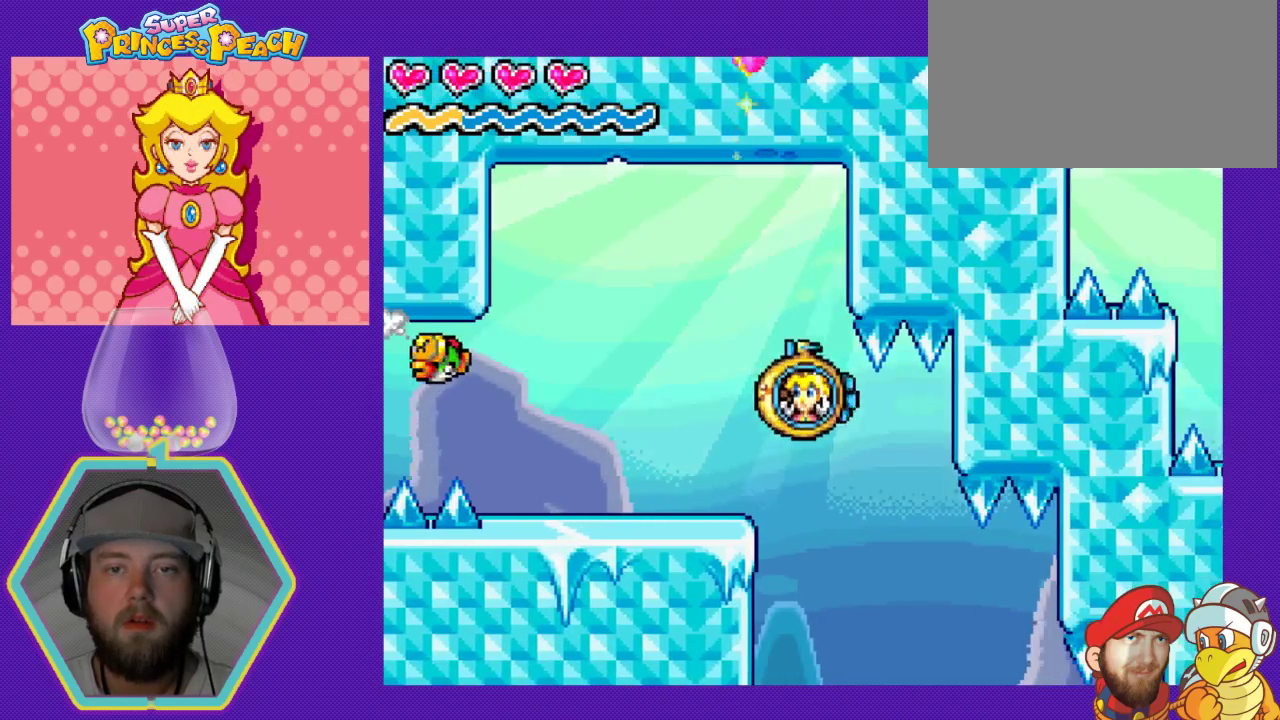
{"buttons": ["DPAD_LEFT"], "events": [[67, "DPAD_RIGHT", "down"], [267, "DPAD_RIGHT", "up"], [400, "DPAD_LEFT", "down"]]}
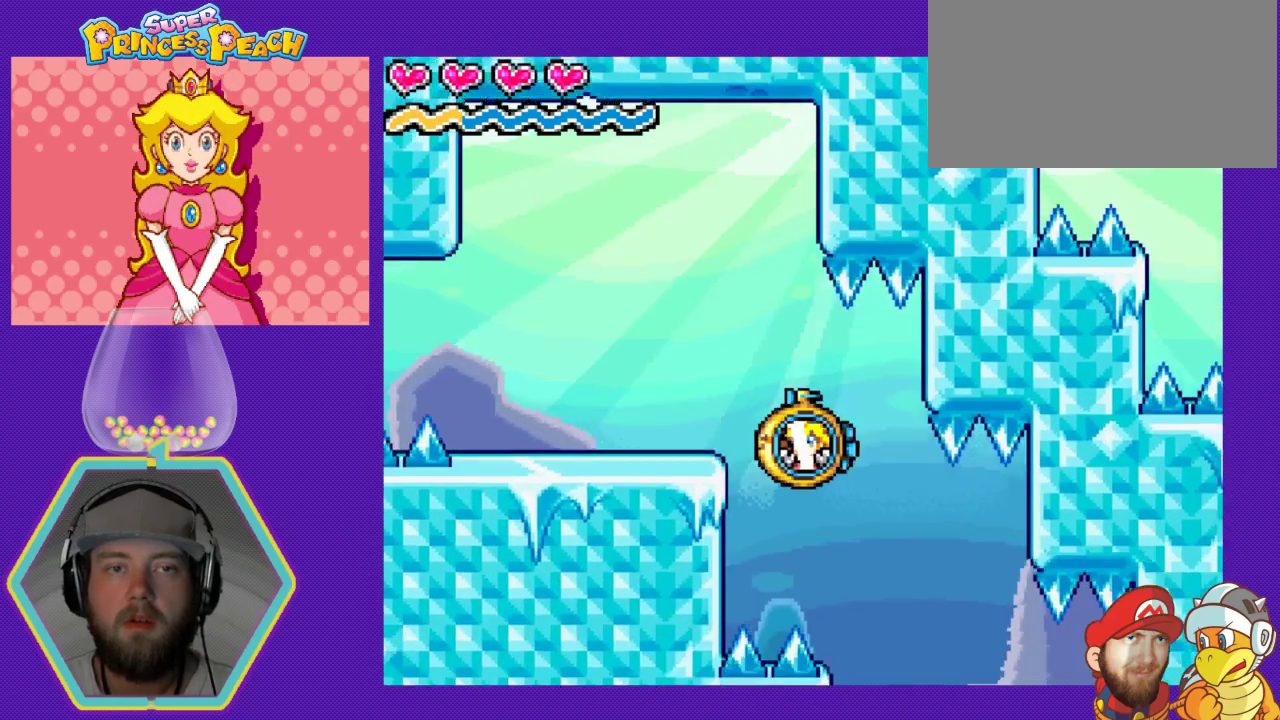
{"buttons": ["DPAD_RIGHT"], "events": [[67, "DPAD_LEFT", "up"], [167, "DPAD_RIGHT", "down"]]}
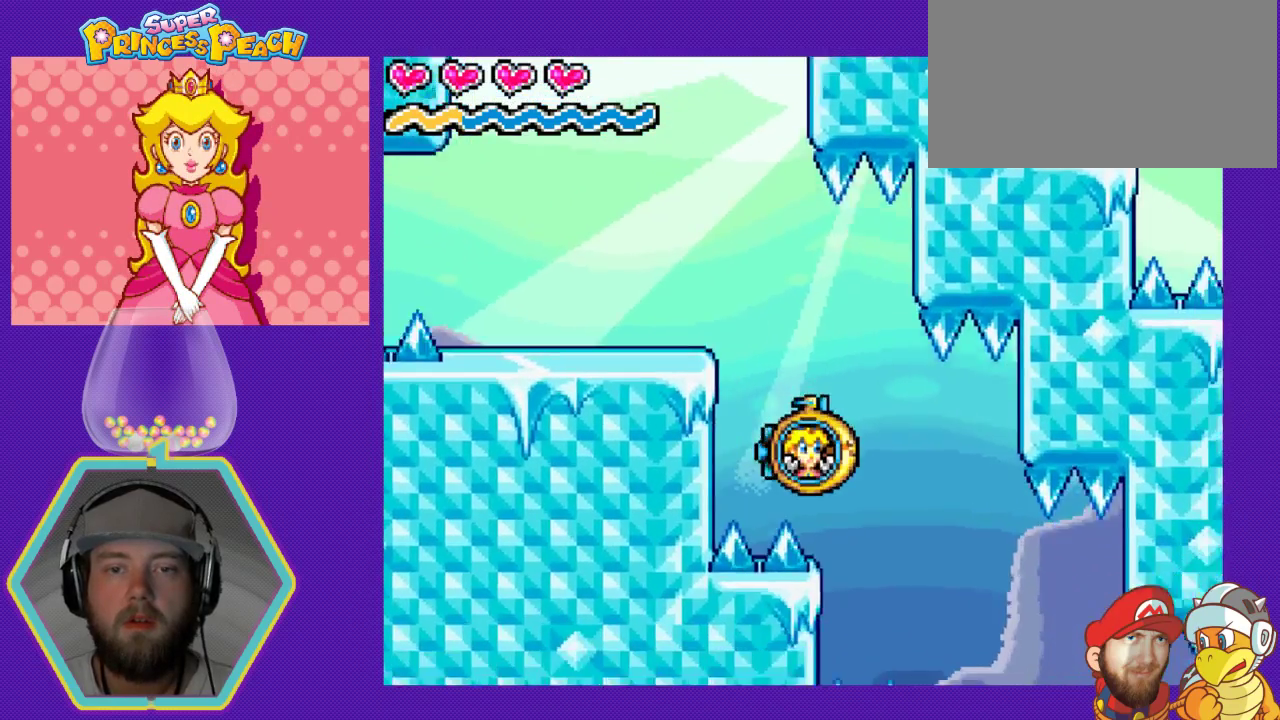
{"buttons": ["DPAD_RIGHT"], "events": []}
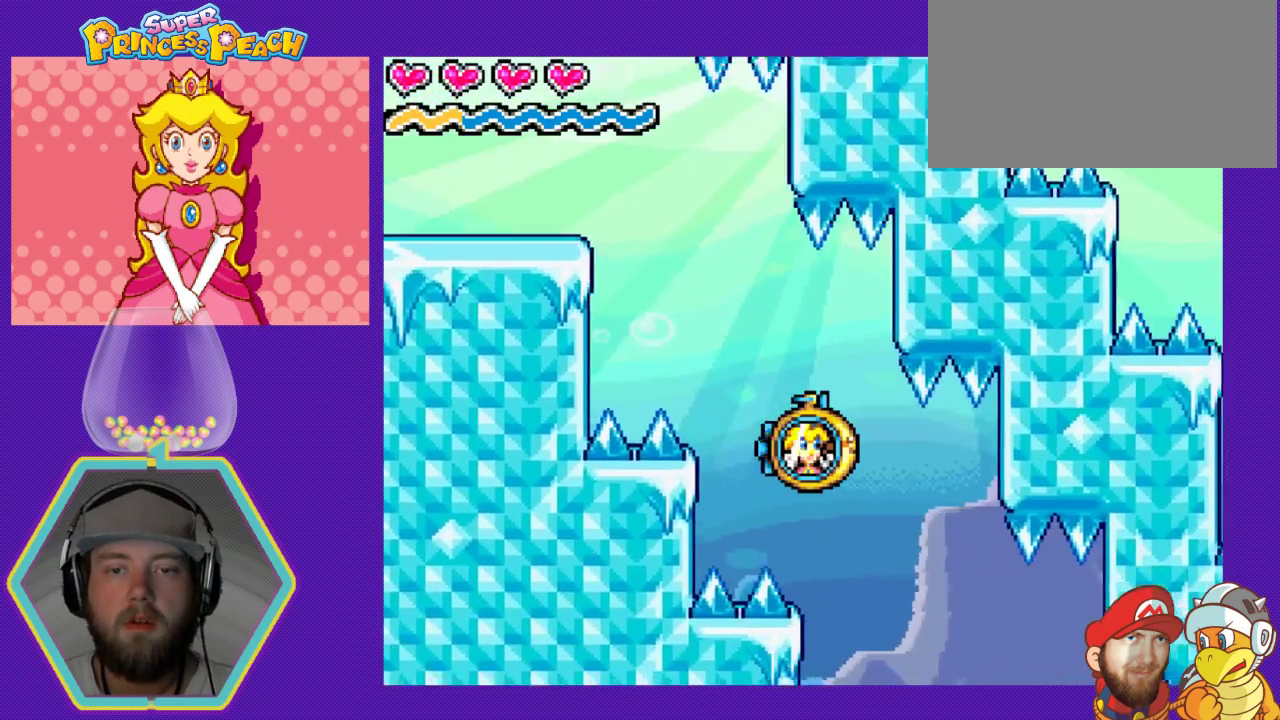
{"buttons": [], "events": [[167, "DPAD_RIGHT", "up"]]}
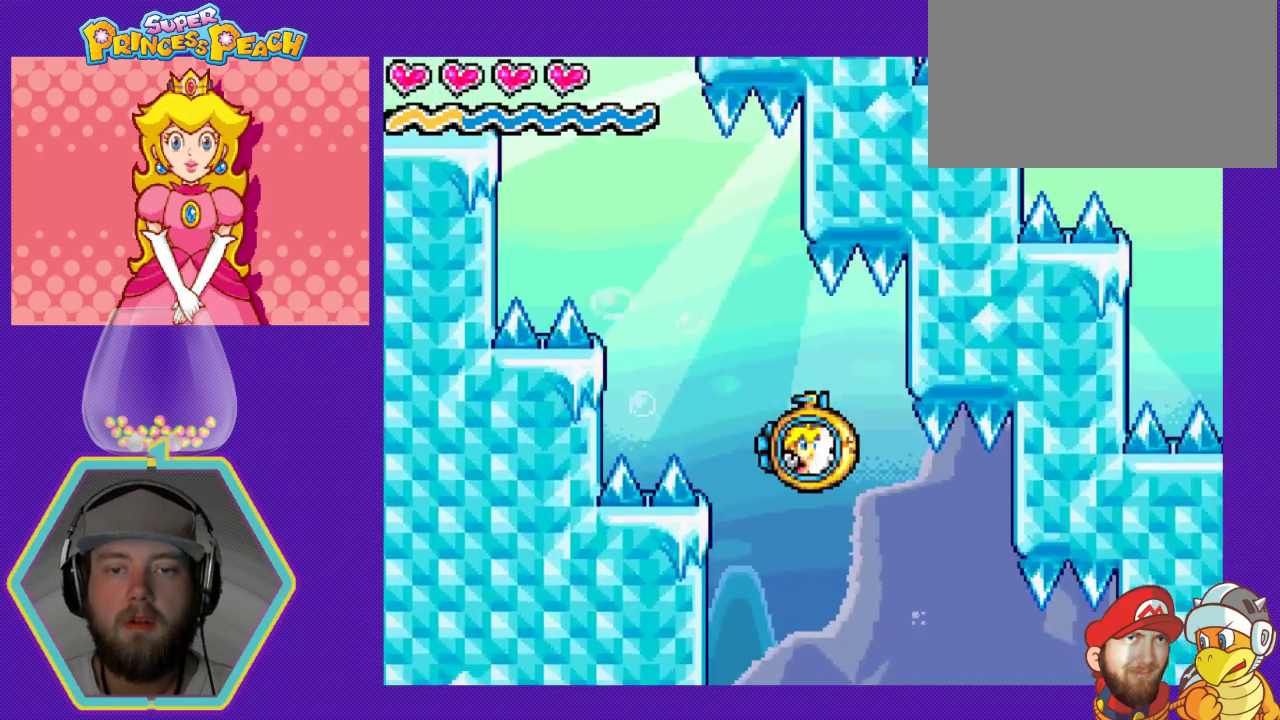
{"buttons": ["DPAD_RIGHT"], "events": [[233, "DPAD_RIGHT", "down"]]}
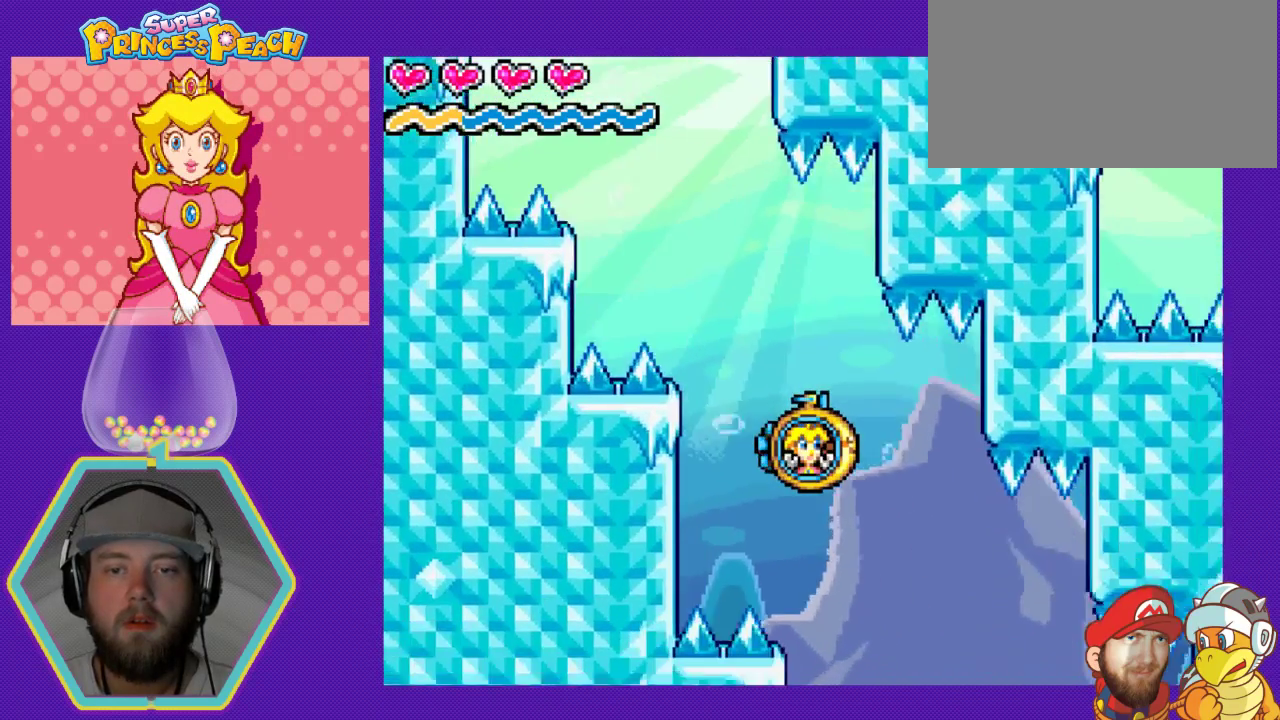
{"buttons": [], "events": [[367, "DPAD_RIGHT", "up"]]}
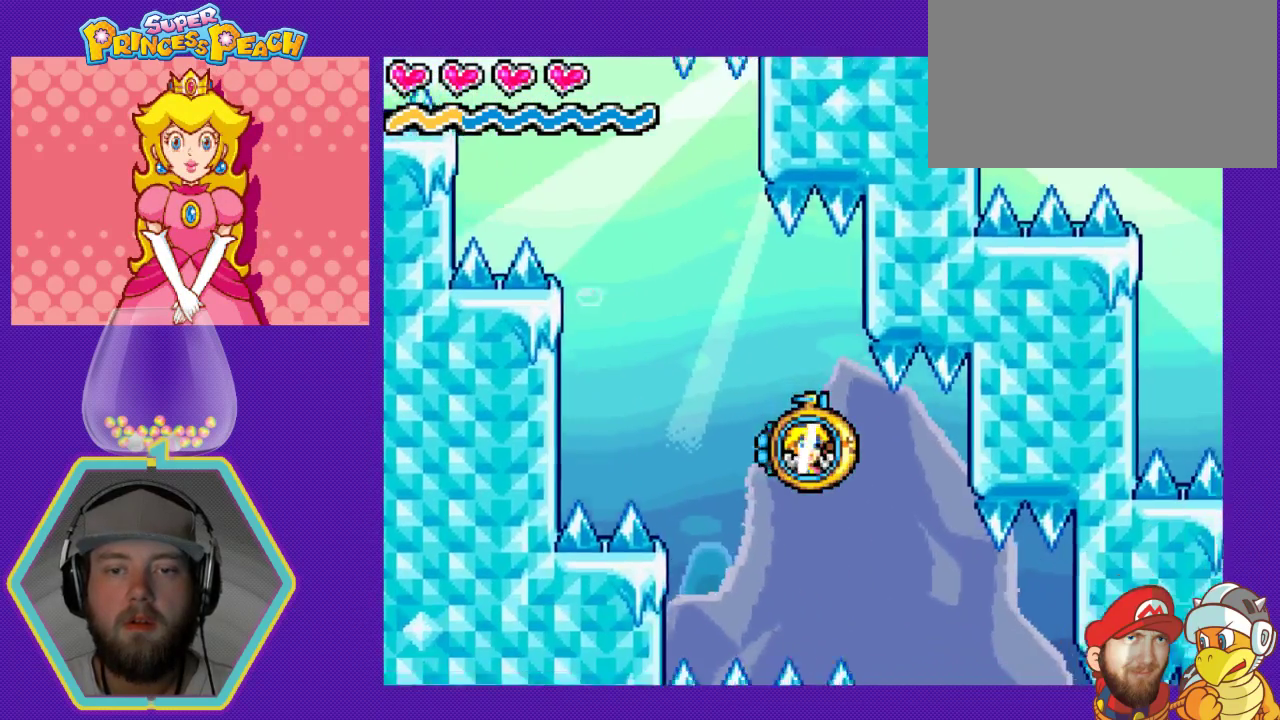
{"buttons": ["DPAD_RIGHT"], "events": [[333, "DPAD_RIGHT", "down"]]}